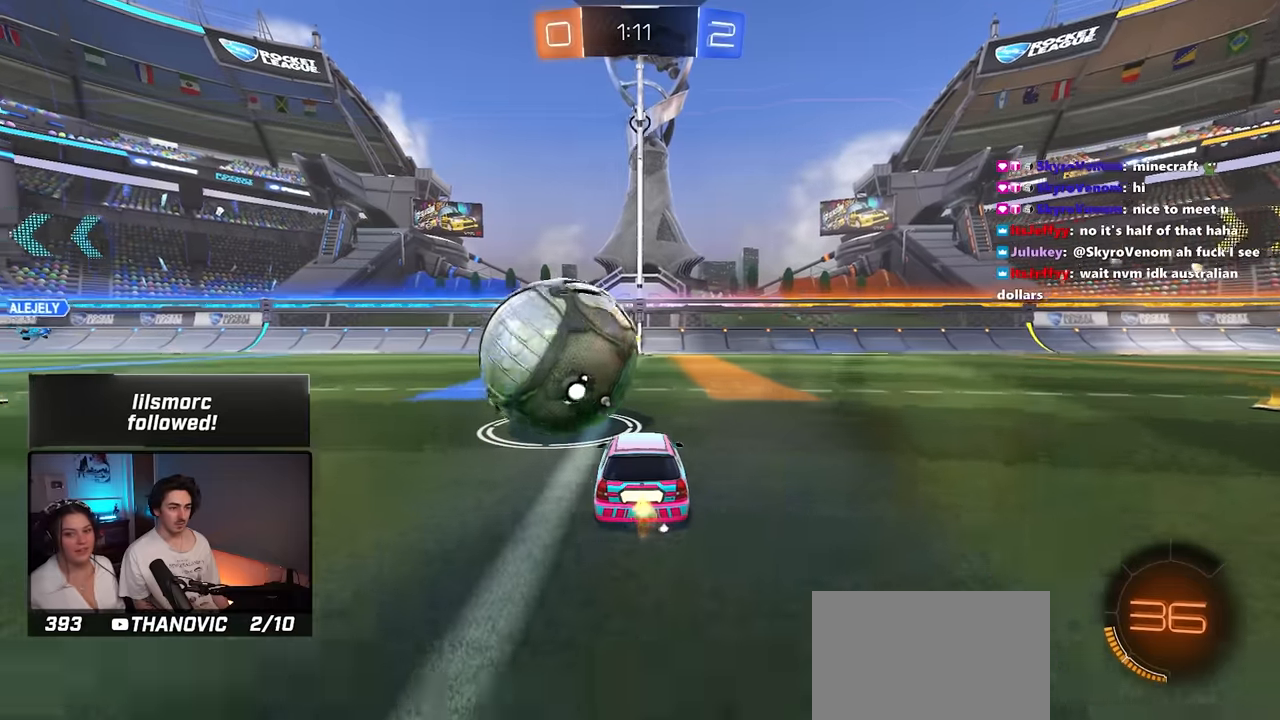
Gameplay with a controller (PlayStation layout); each line is a JSON object with the inputs held at the frame after it (dt_ms = milliseconds from this image to that frame). "events" lists button and stick changes between this image and that frame as [ms after this image, input, new state], when the widget could be followed in between. Not read: DPAD_DOWN DPAD_LEFT DPAD_UP.
{"dt_ms": 500, "buttons": ["R1", "R2"], "left_stick": "center", "right_stick": "center", "events": [[183, "TRIANGLE", "down"], [266, "left_stick", "up-left"], [366, "R1", "down"], [383, "left_stick", "center"], [400, "TRIANGLE", "up"]]}
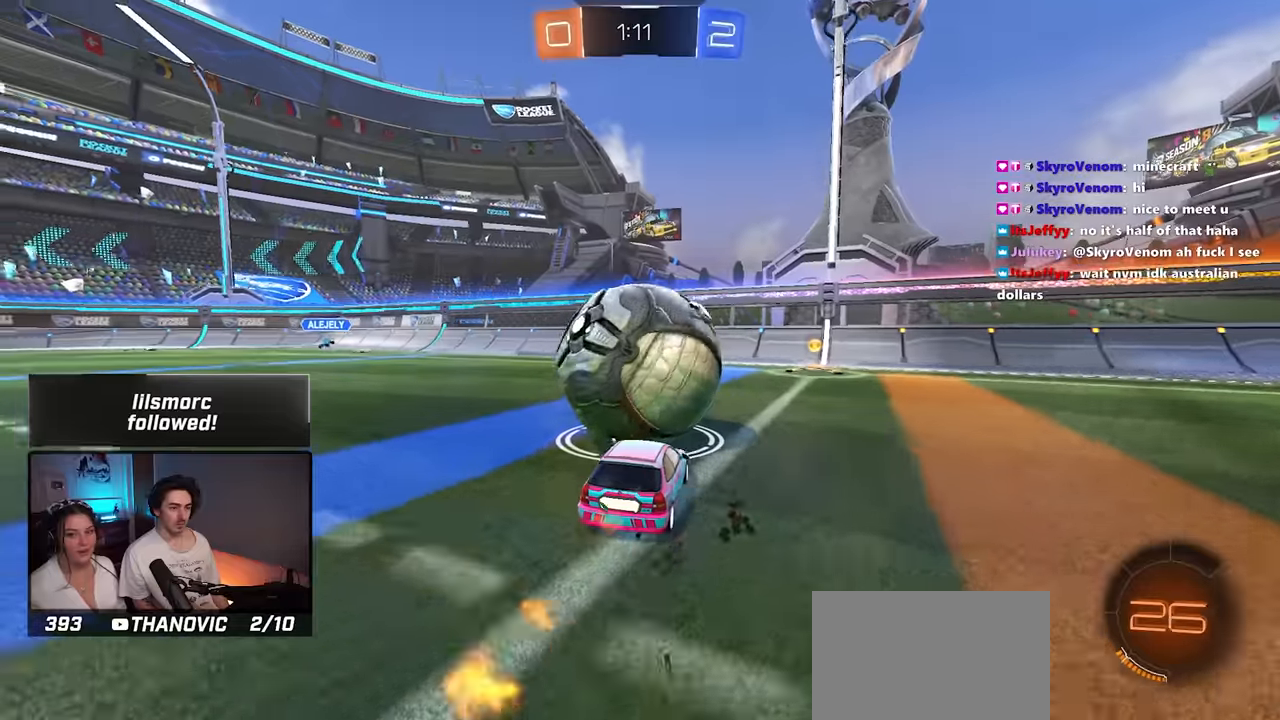
{"dt_ms": 500, "buttons": [], "left_stick": "left", "right_stick": "center", "events": [[50, "left_stick", "right"], [133, "R1", "up"], [200, "R2", "up"], [250, "left_stick", "center"], [400, "left_stick", "left"]]}
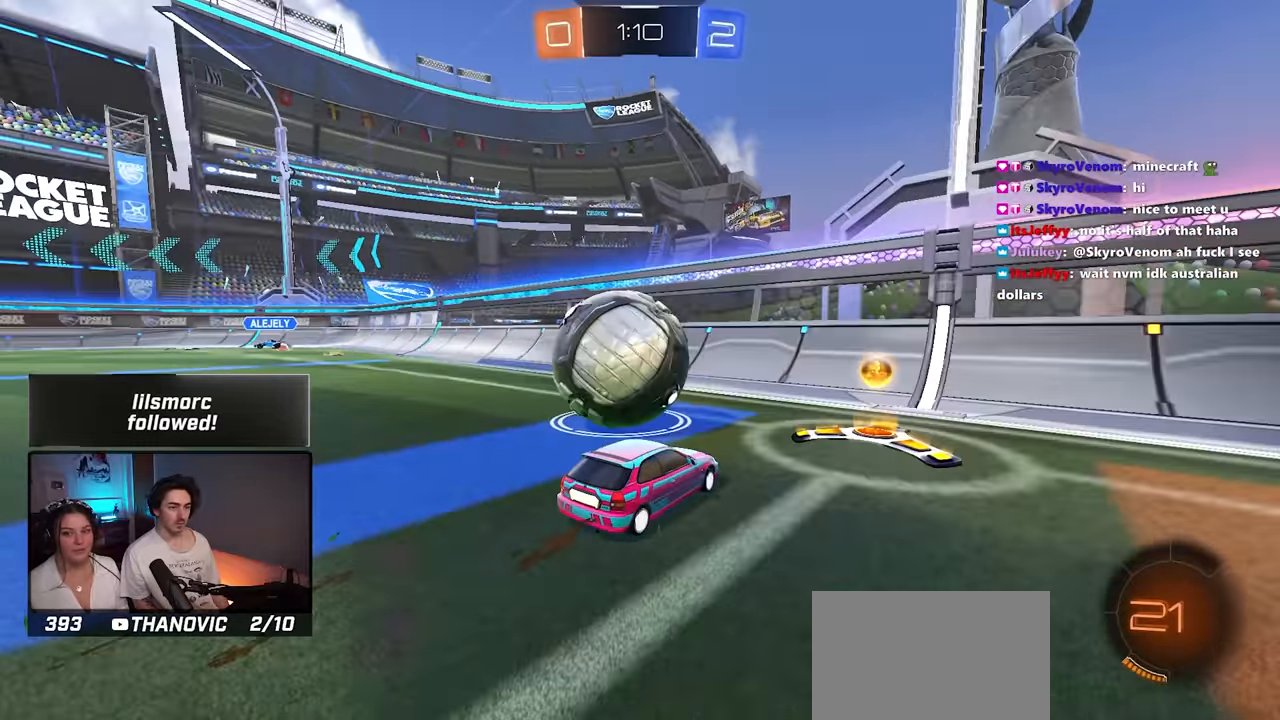
{"dt_ms": 1000, "buttons": ["SQUARE", "R2"], "left_stick": "right", "right_stick": "center", "events": [[50, "left_stick", "center"], [167, "left_stick", "left"], [267, "left_stick", "center"], [317, "R2", "down"], [400, "R1", "down"], [650, "left_stick", "left"], [683, "L2", "down"], [767, "R1", "up"], [783, "CROSS", "down"], [817, "left_stick", "down"], [833, "SQUARE", "down"], [900, "L2", "up"], [900, "left_stick", "right"], [917, "CROSS", "up"]]}
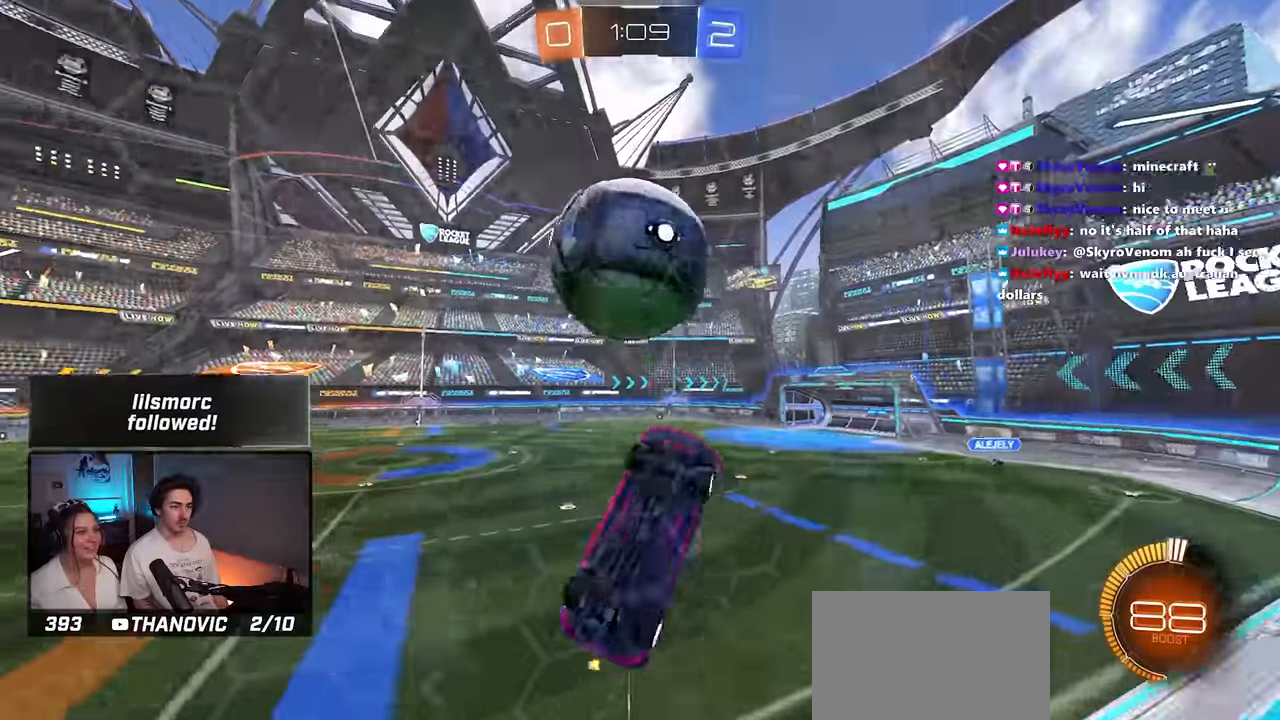
{"dt_ms": 500, "buttons": ["SQUARE", "R1", "R2"], "left_stick": "down-left", "right_stick": "center", "events": [[100, "R1", "down"], [117, "left_stick", "center"], [167, "left_stick", "left"], [250, "left_stick", "up-left"], [467, "left_stick", "down-left"]]}
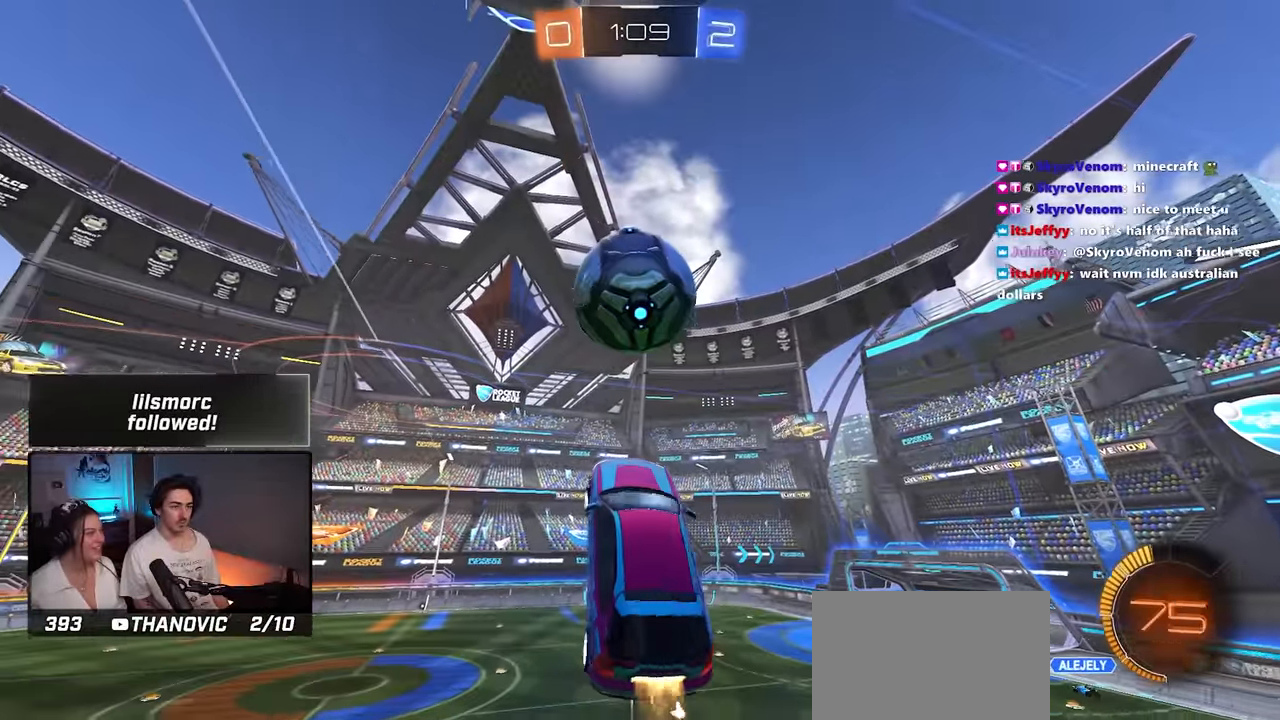
{"dt_ms": 500, "buttons": ["R2"], "left_stick": "down", "right_stick": "center", "events": [[100, "left_stick", "down-right"], [167, "left_stick", "center"], [250, "left_stick", "left"], [467, "R1", "up"], [467, "SQUARE", "up"], [500, "left_stick", "down"]]}
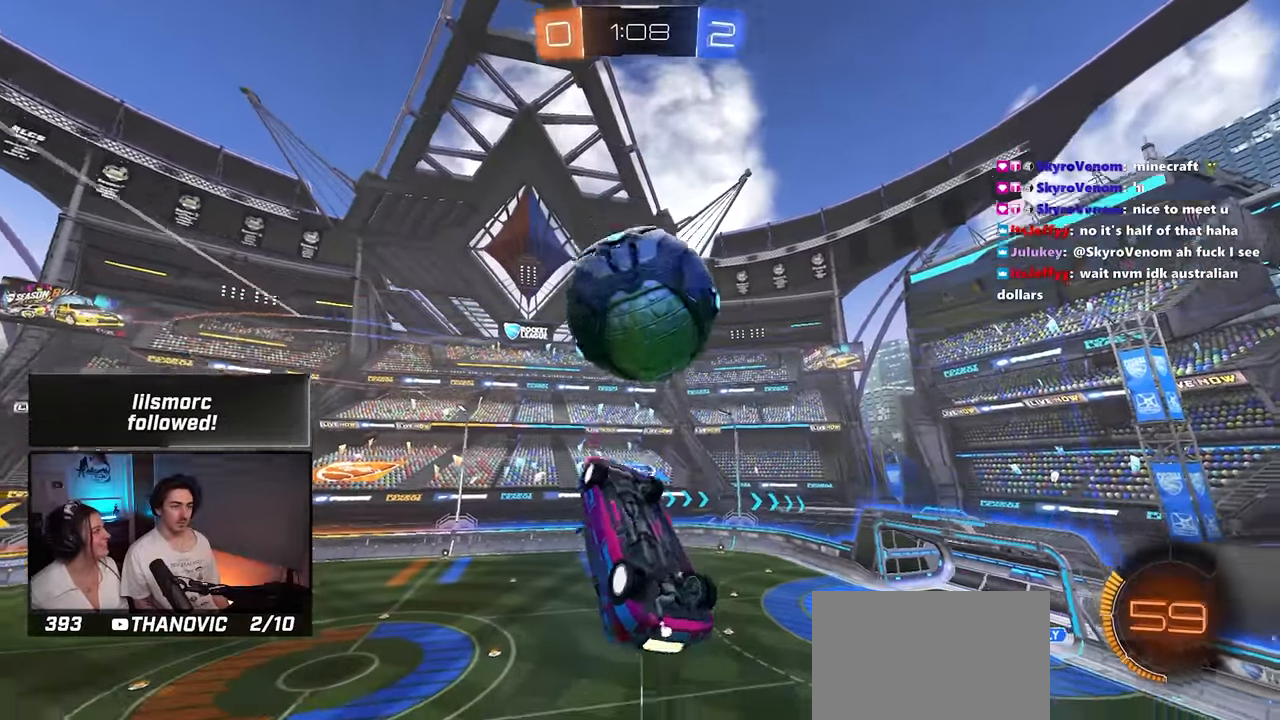
{"dt_ms": 1000, "buttons": ["SQUARE", "R2", "DPAD_RIGHT"], "left_stick": "down", "right_stick": "center"}
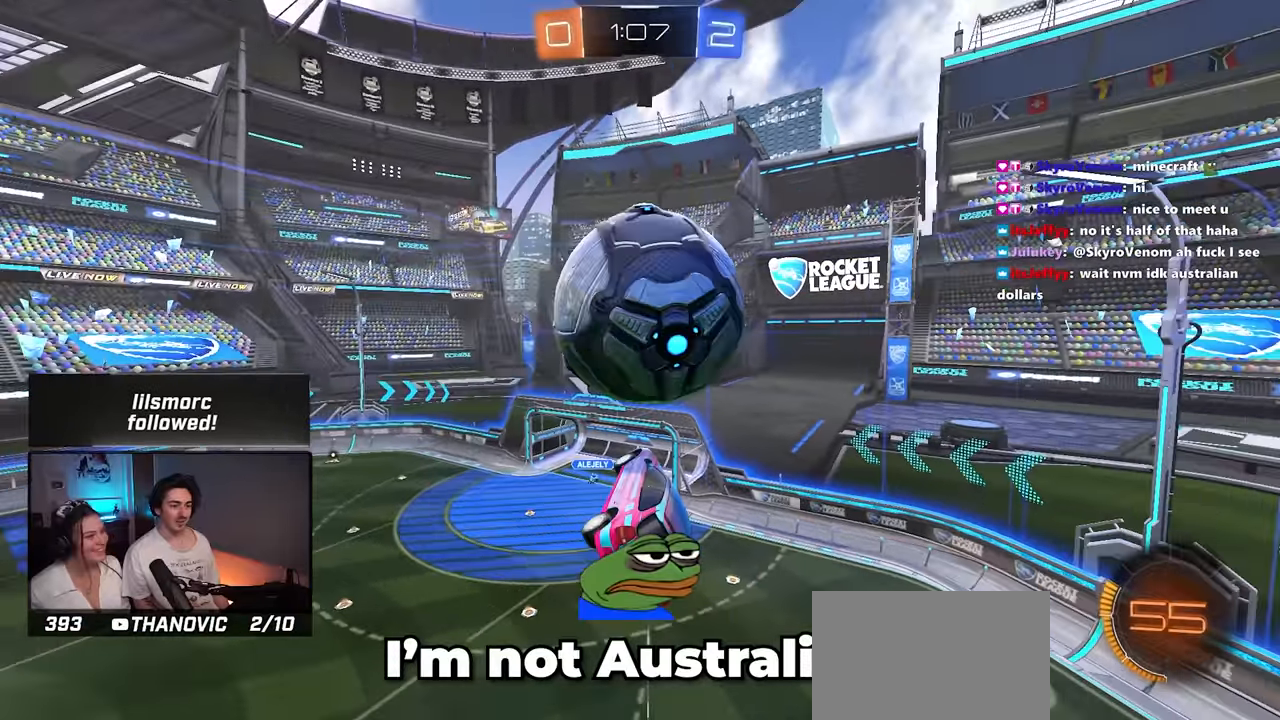
{"dt_ms": 1000, "buttons": ["R2"], "left_stick": "center", "right_stick": "center", "events": [[100, "SQUARE", "up"], [167, "R1", "down"], [183, "DPAD_RIGHT", "up"], [233, "R1", "up"], [383, "R1", "down"], [667, "R1", "up"], [800, "CROSS", "down"], [867, "left_stick", "center"], [917, "CROSS", "up"]]}